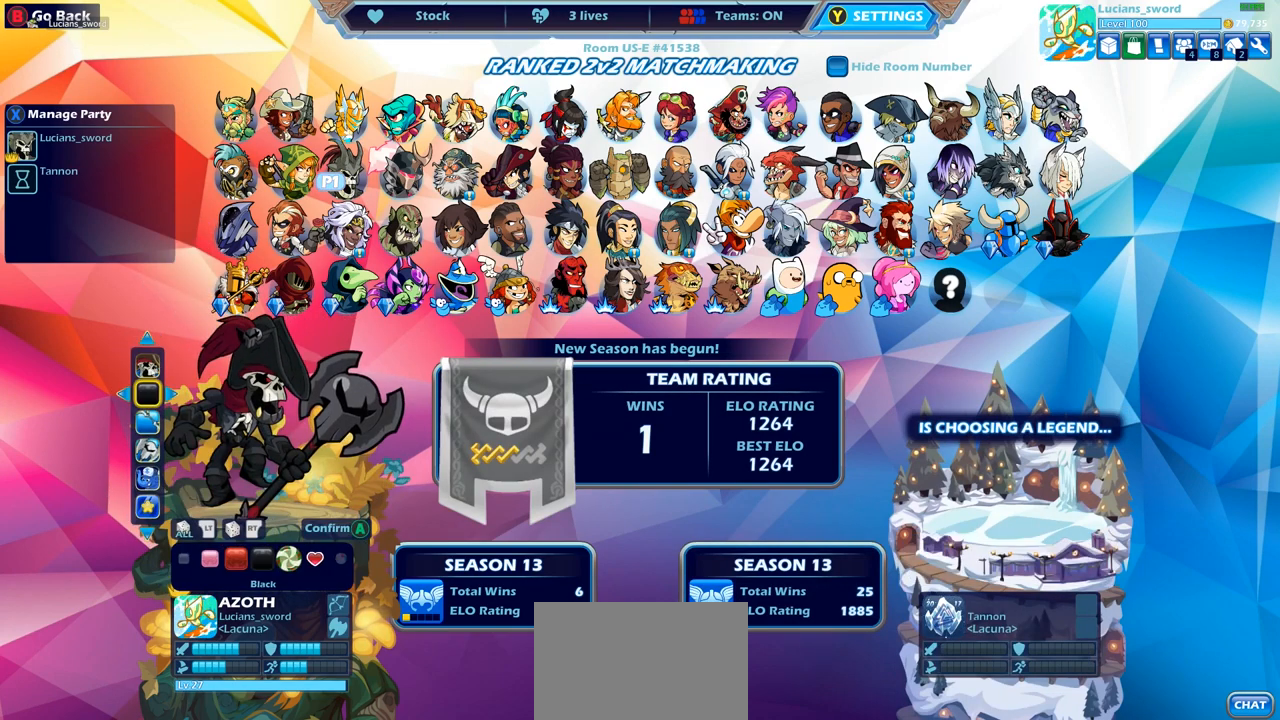
Gameplay with a controller (PlayStation layout); each line is a JSON object with the inputs held at the frame after it. "events" lists button and stick changes between this image and that frame as [ms after this image, input, new state], when the widget could be followed in between. Not read: R1.
{"buttons": [], "left_stick": "center", "right_stick": "center"}
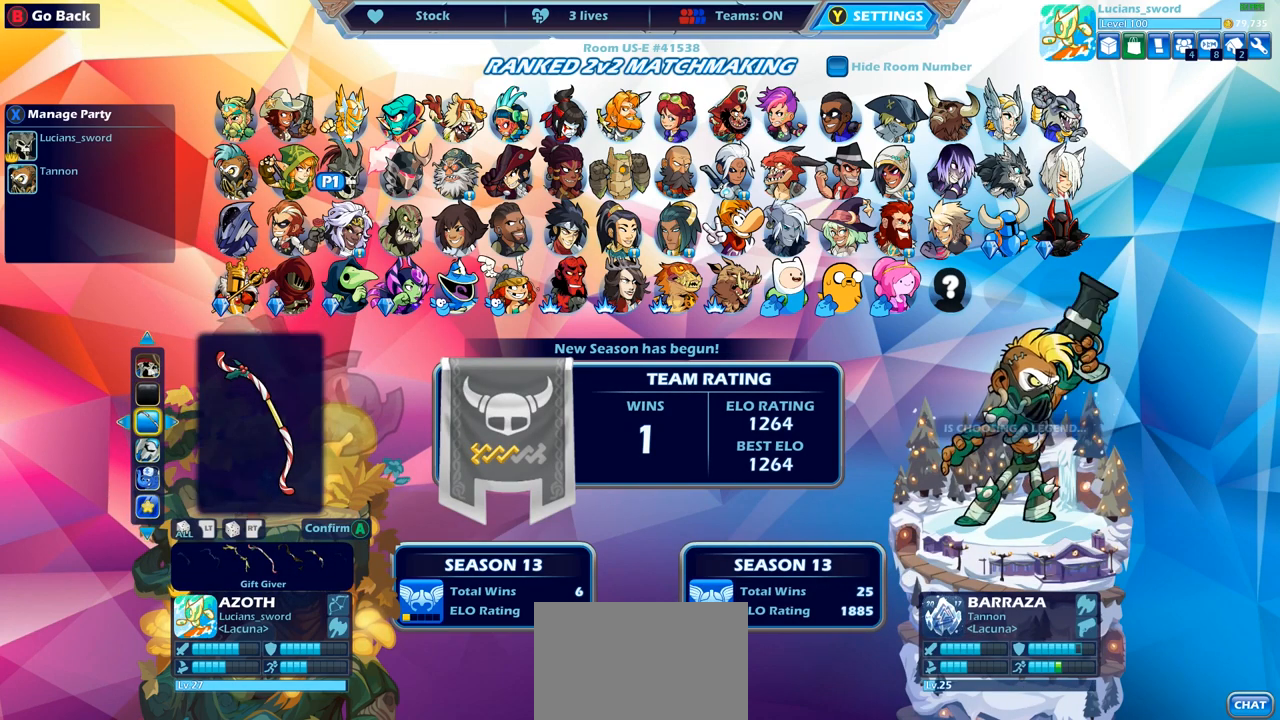
{"buttons": [], "left_stick": "center", "right_stick": "center"}
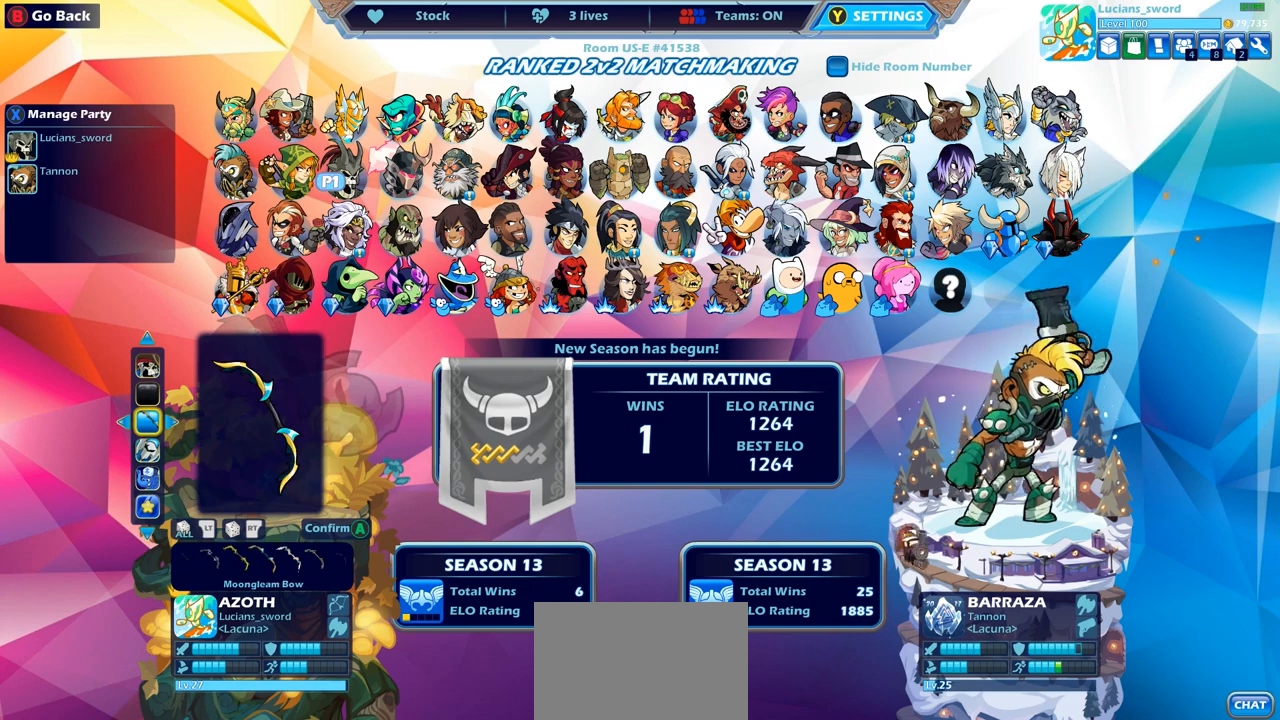
{"buttons": [], "left_stick": "center", "right_stick": "center", "events": [[100, "DPAD_LEFT", "down"], [217, "DPAD_LEFT", "up"], [283, "DPAD_LEFT", "down"], [383, "DPAD_LEFT", "up"]]}
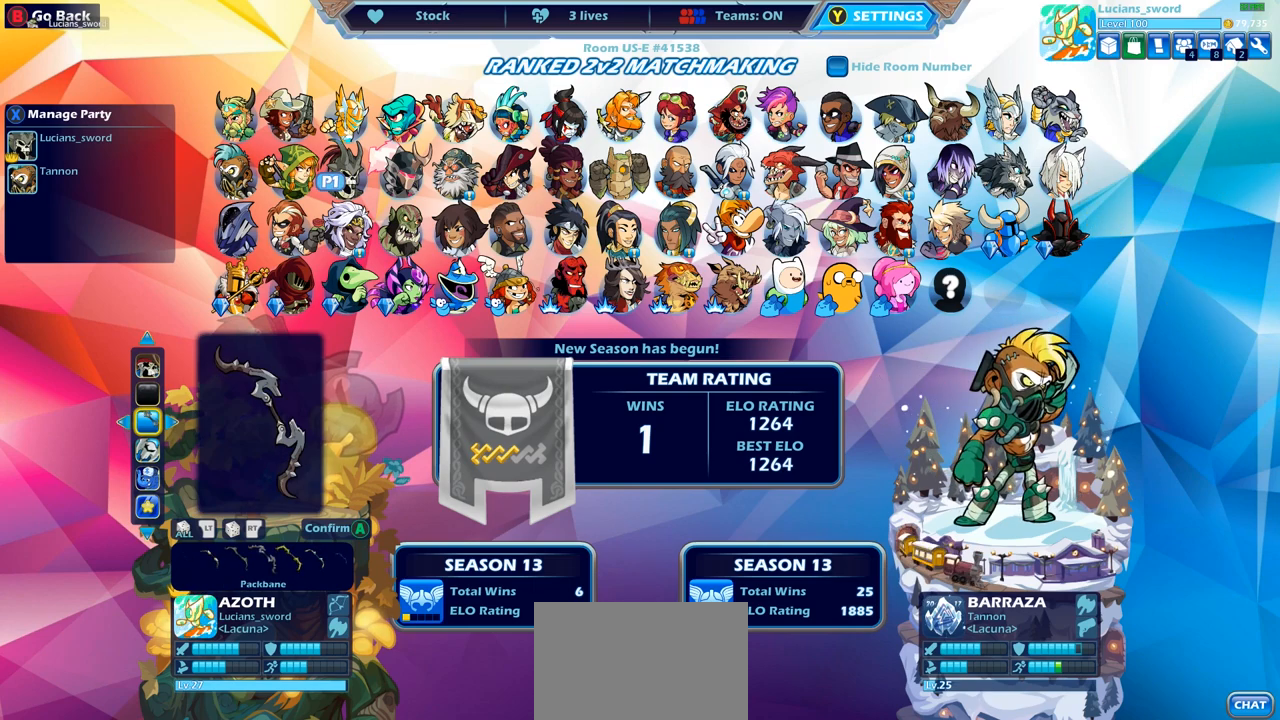
{"buttons": [], "left_stick": "center", "right_stick": "center", "events": [[50, "DPAD_RIGHT", "down"], [167, "DPAD_RIGHT", "up"]]}
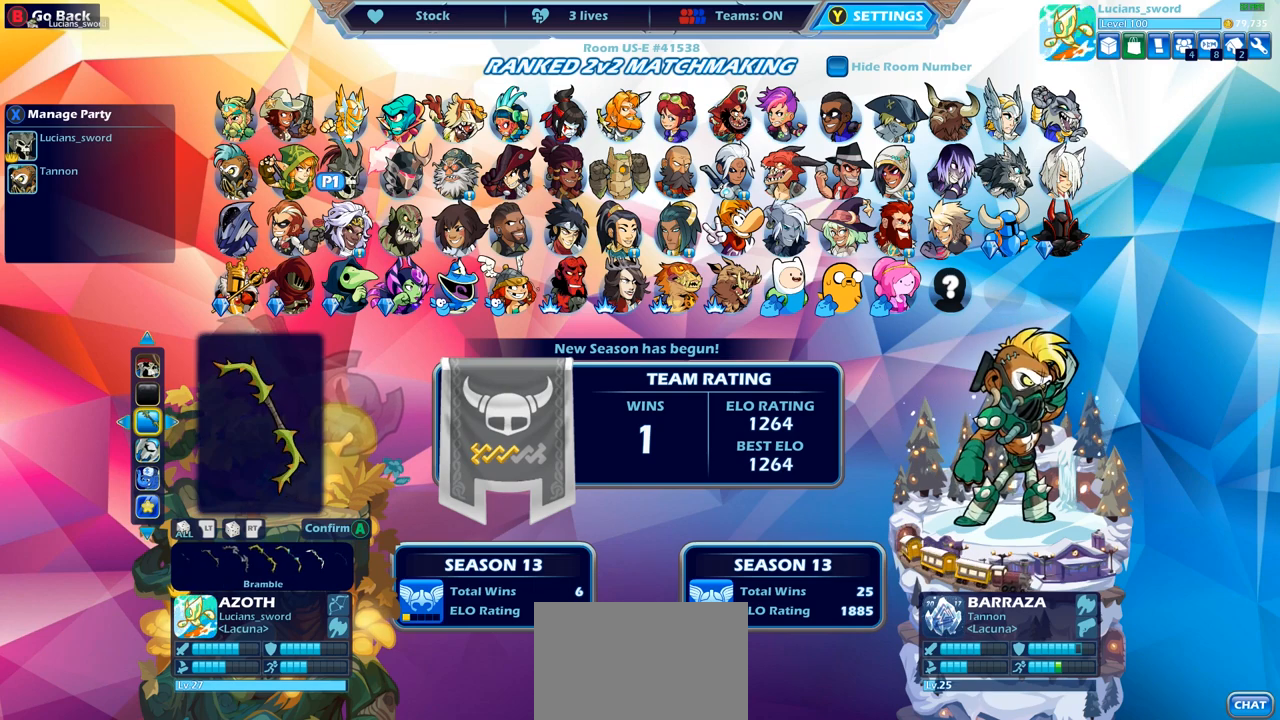
{"buttons": ["DPAD_LEFT"], "left_stick": "center", "right_stick": "center", "events": [[133, "DPAD_LEFT", "down"], [233, "DPAD_LEFT", "up"], [300, "DPAD_LEFT", "down"], [383, "DPAD_LEFT", "up"], [467, "DPAD_LEFT", "down"]]}
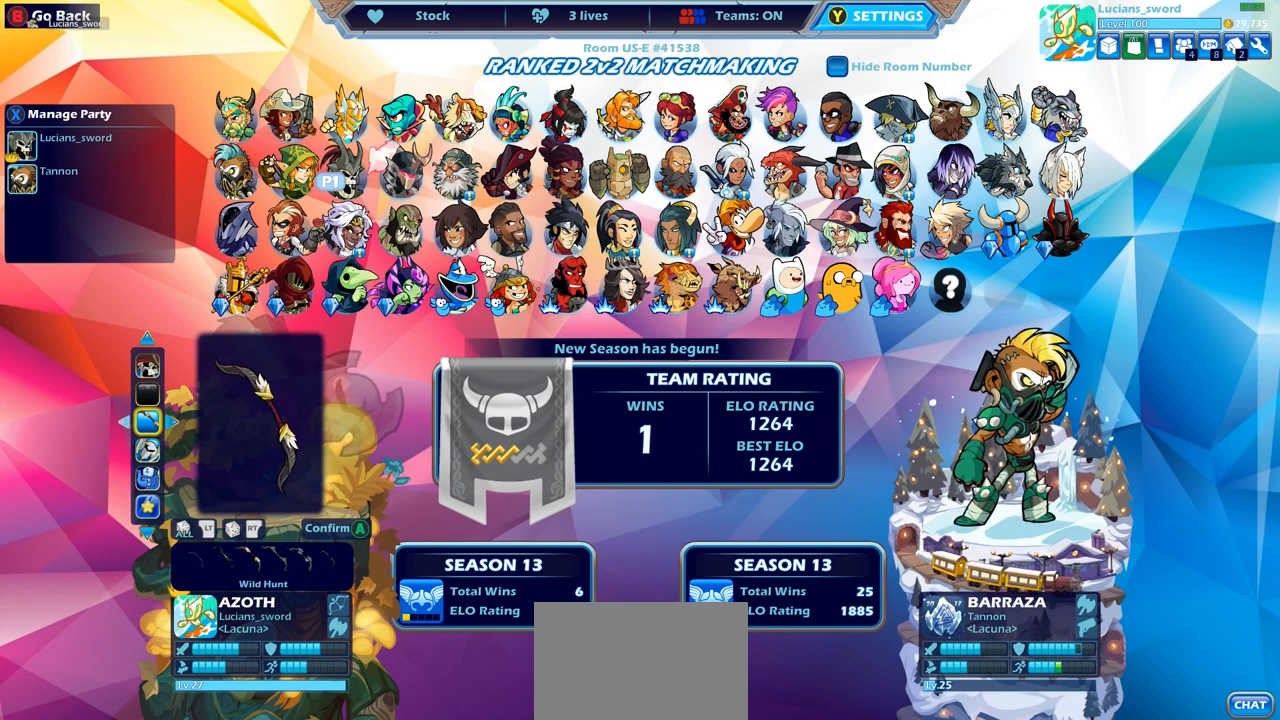
{"buttons": [], "left_stick": "center", "right_stick": "center", "events": [[33, "DPAD_LEFT", "up"], [117, "DPAD_LEFT", "down"], [183, "DPAD_LEFT", "up"], [250, "DPAD_LEFT", "down"], [333, "DPAD_LEFT", "up"]]}
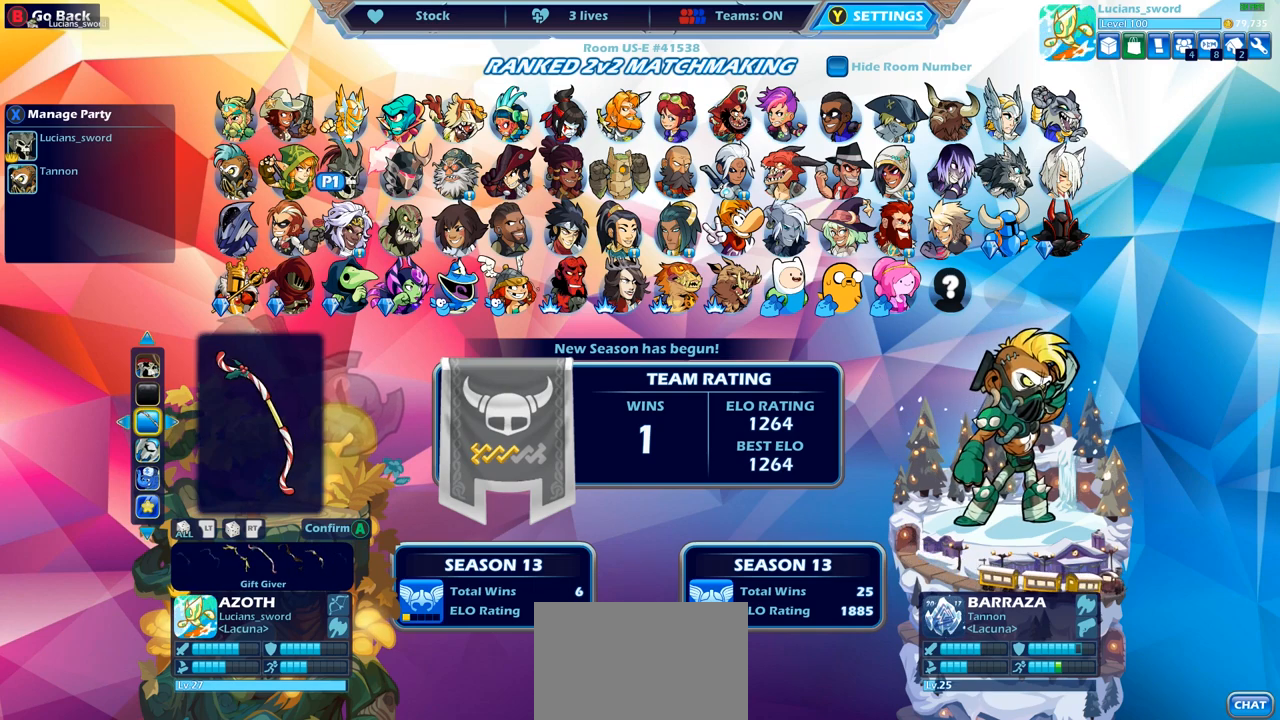
{"buttons": [], "left_stick": "center", "right_stick": "center", "events": [[167, "DPAD_LEFT", "down"], [267, "DPAD_LEFT", "up"], [333, "DPAD_LEFT", "down"], [417, "DPAD_LEFT", "up"]]}
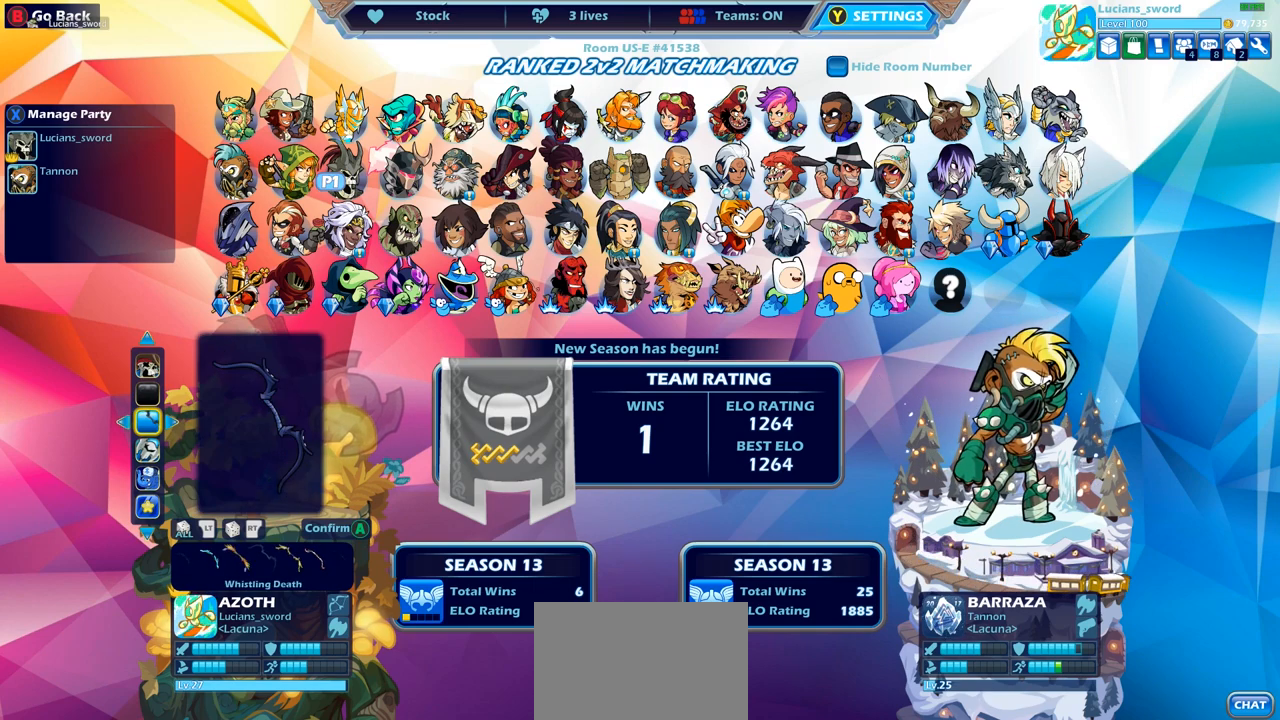
{"buttons": [], "left_stick": "center", "right_stick": "center", "events": [[33, "DPAD_LEFT", "down"], [167, "DPAD_LEFT", "up"]]}
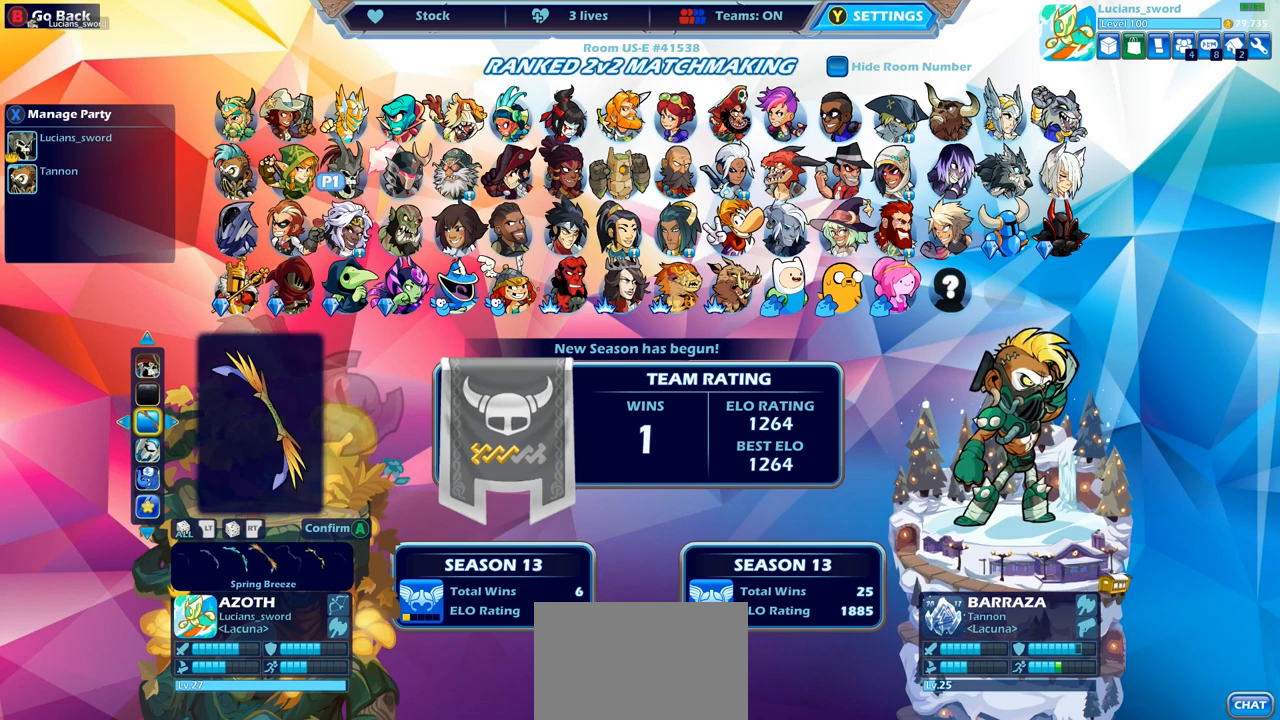
{"buttons": ["DPAD_LEFT"], "left_stick": "center", "right_stick": "center", "events": [[117, "DPAD_LEFT", "down"], [250, "DPAD_LEFT", "up"], [467, "DPAD_LEFT", "down"]]}
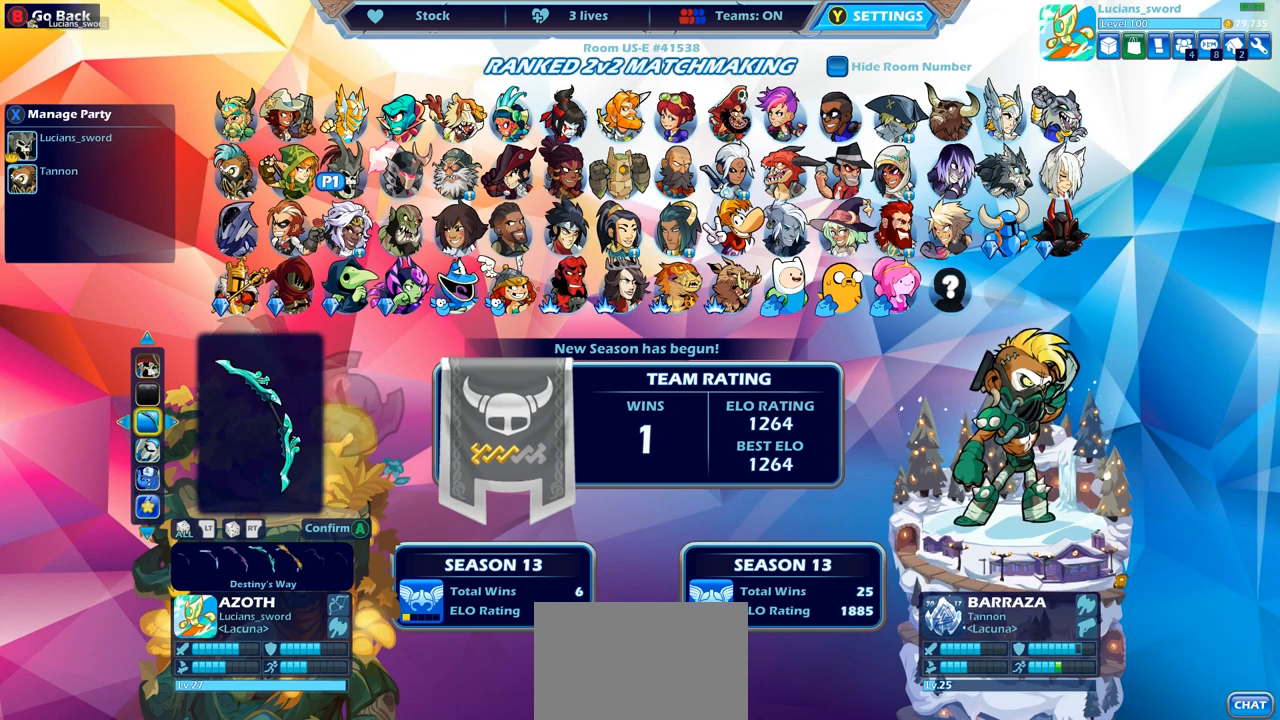
{"buttons": [], "left_stick": "center", "right_stick": "center", "events": [[100, "DPAD_LEFT", "up"], [317, "DPAD_RIGHT", "down"], [433, "DPAD_RIGHT", "up"]]}
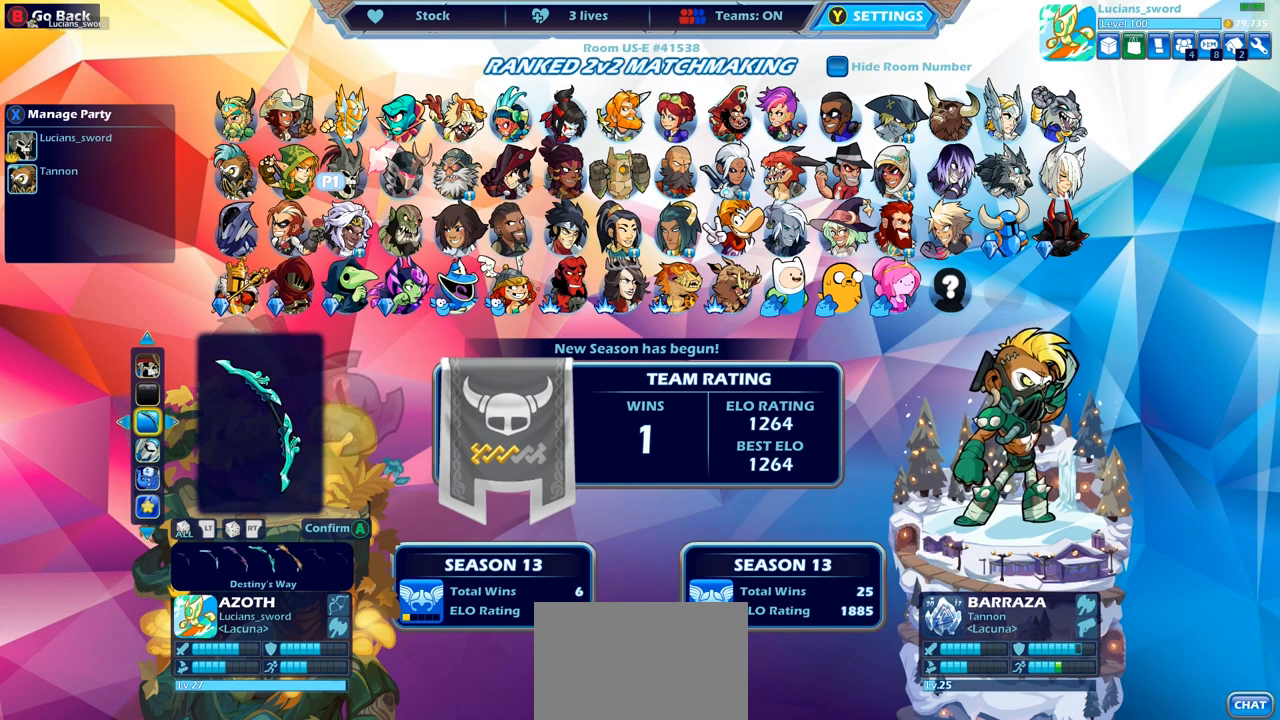
{"buttons": [], "left_stick": "center", "right_stick": "center", "events": []}
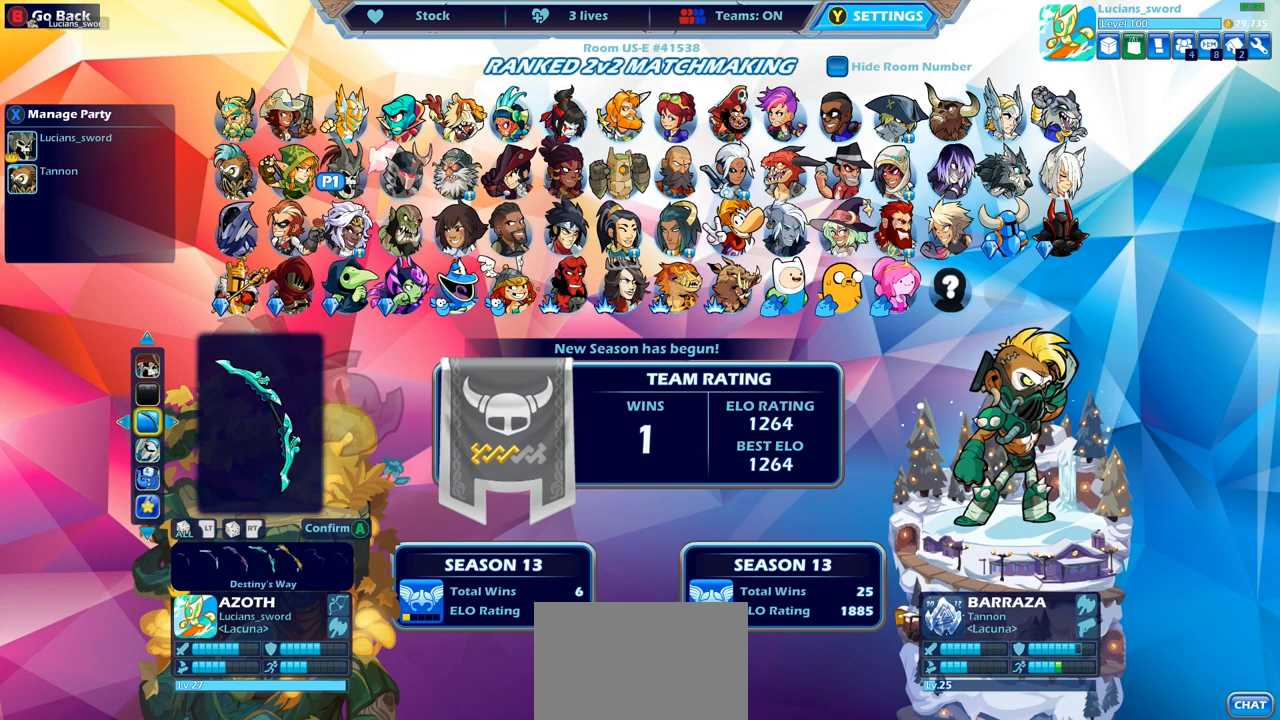
{"buttons": [], "left_stick": "center", "right_stick": "center", "events": []}
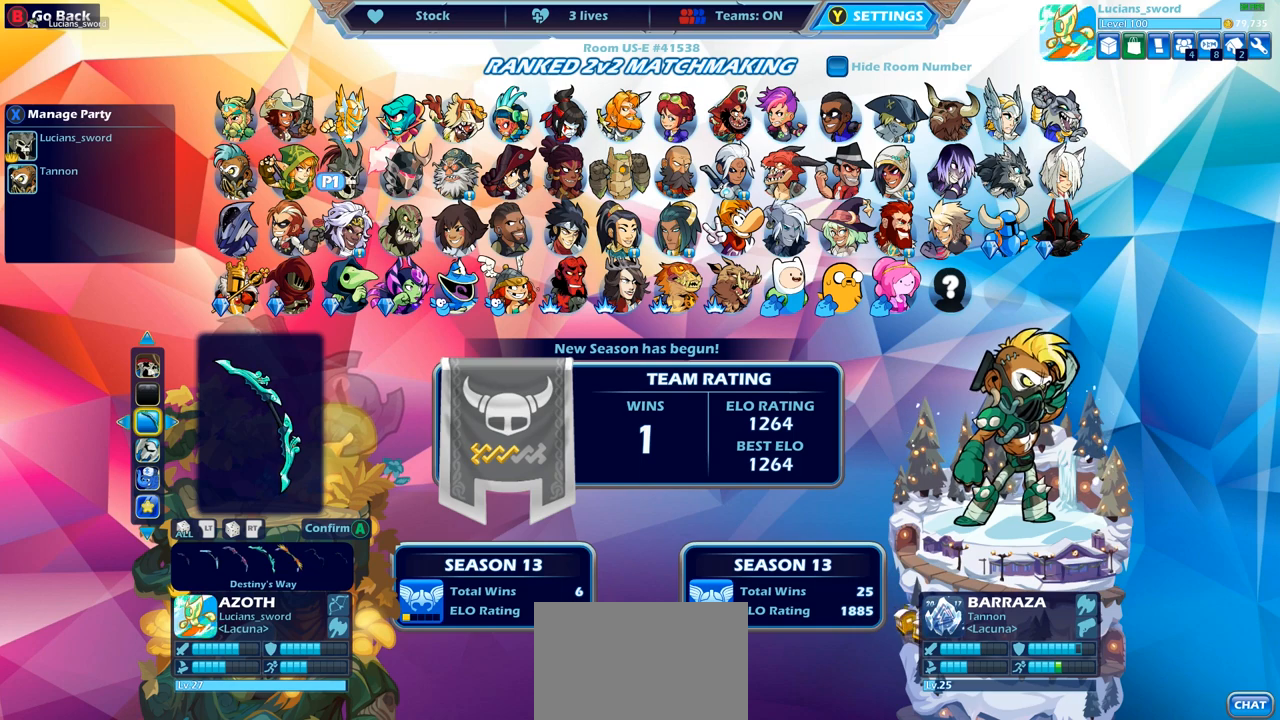
{"buttons": [], "left_stick": "center", "right_stick": "center", "events": [[333, "DPAD_DOWN", "down"], [467, "DPAD_DOWN", "up"]]}
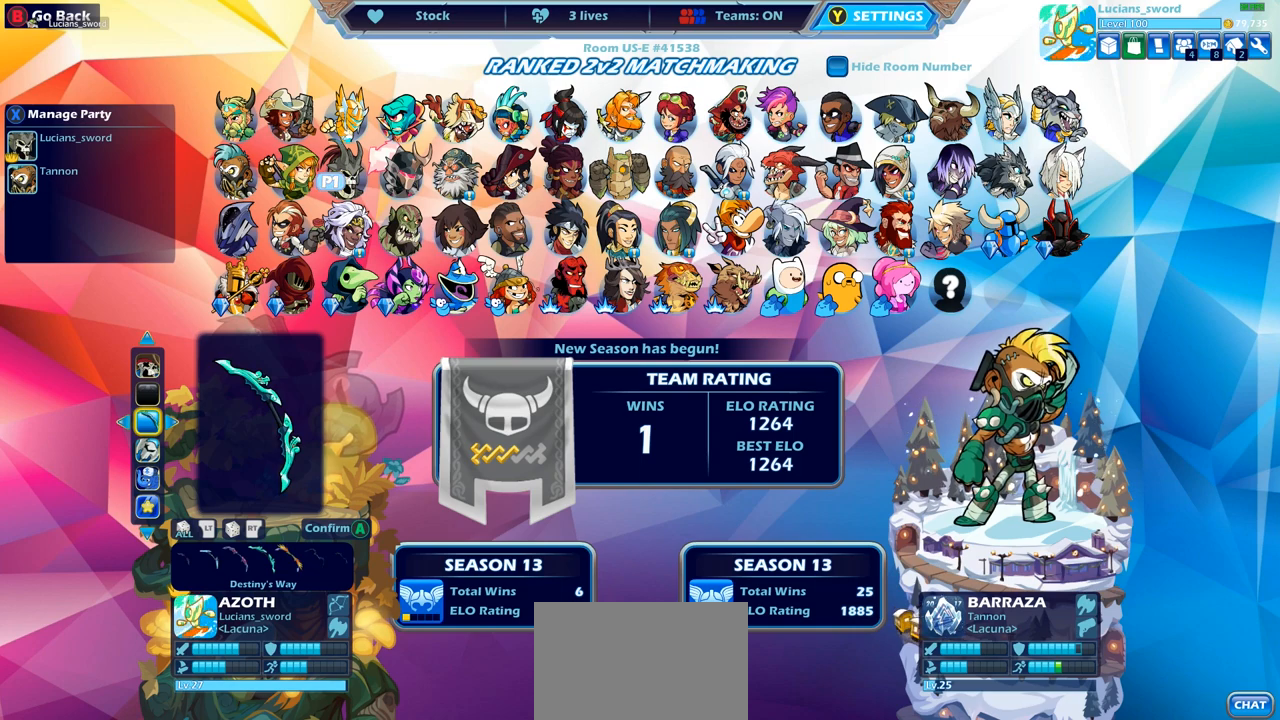
{"buttons": ["DPAD_LEFT"], "left_stick": "center", "right_stick": "center", "events": [[467, "DPAD_LEFT", "down"]]}
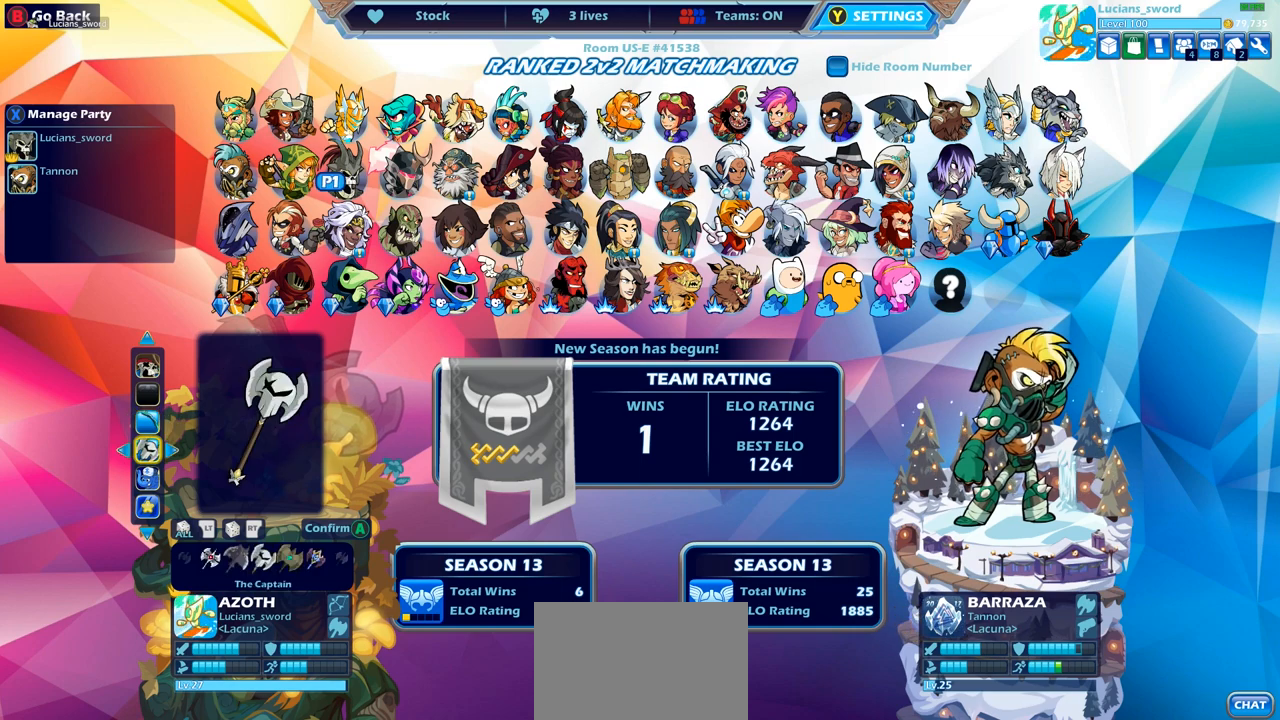
{"buttons": ["DPAD_LEFT"], "left_stick": "center", "right_stick": "center", "events": [[67, "DPAD_LEFT", "up"], [133, "DPAD_LEFT", "down"], [233, "DPAD_LEFT", "up"], [283, "DPAD_LEFT", "down"], [383, "DPAD_LEFT", "up"], [433, "DPAD_LEFT", "down"]]}
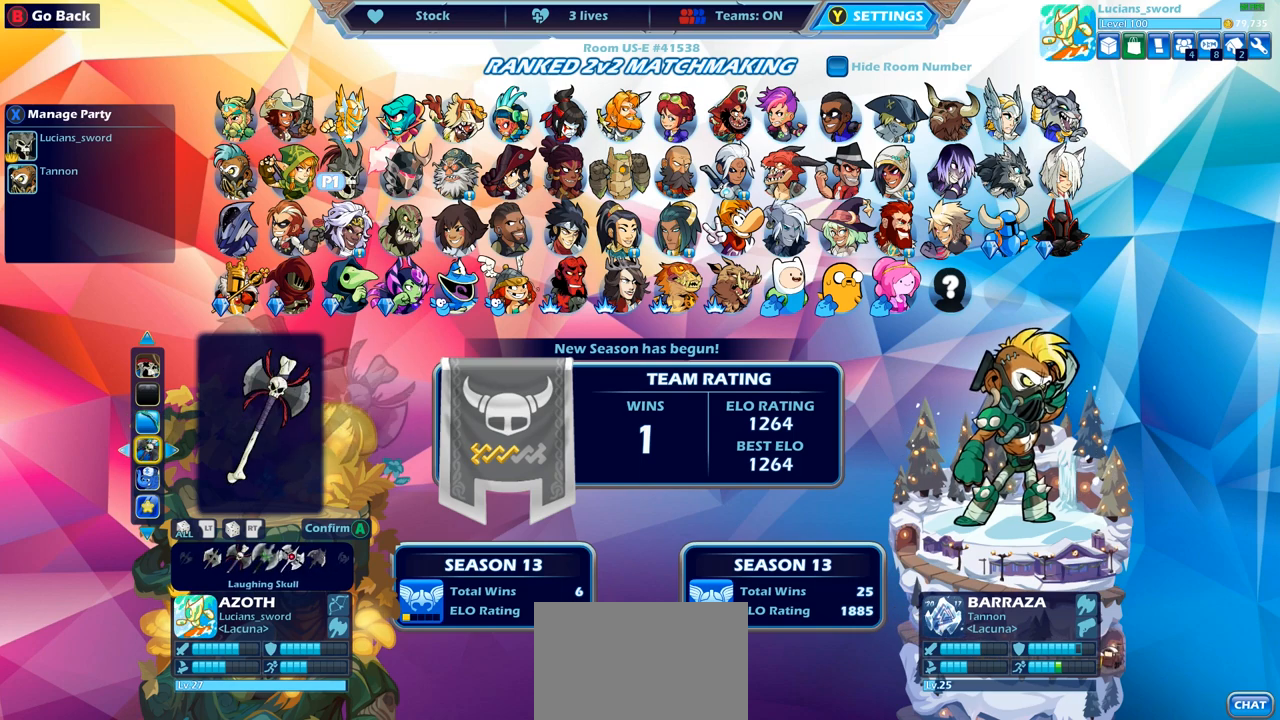
{"buttons": [], "left_stick": "center", "right_stick": "center", "events": [[17, "DPAD_LEFT", "up"], [83, "DPAD_LEFT", "down"], [183, "DPAD_LEFT", "up"], [233, "DPAD_LEFT", "down"], [317, "DPAD_LEFT", "up"], [400, "DPAD_LEFT", "down"], [483, "DPAD_LEFT", "up"]]}
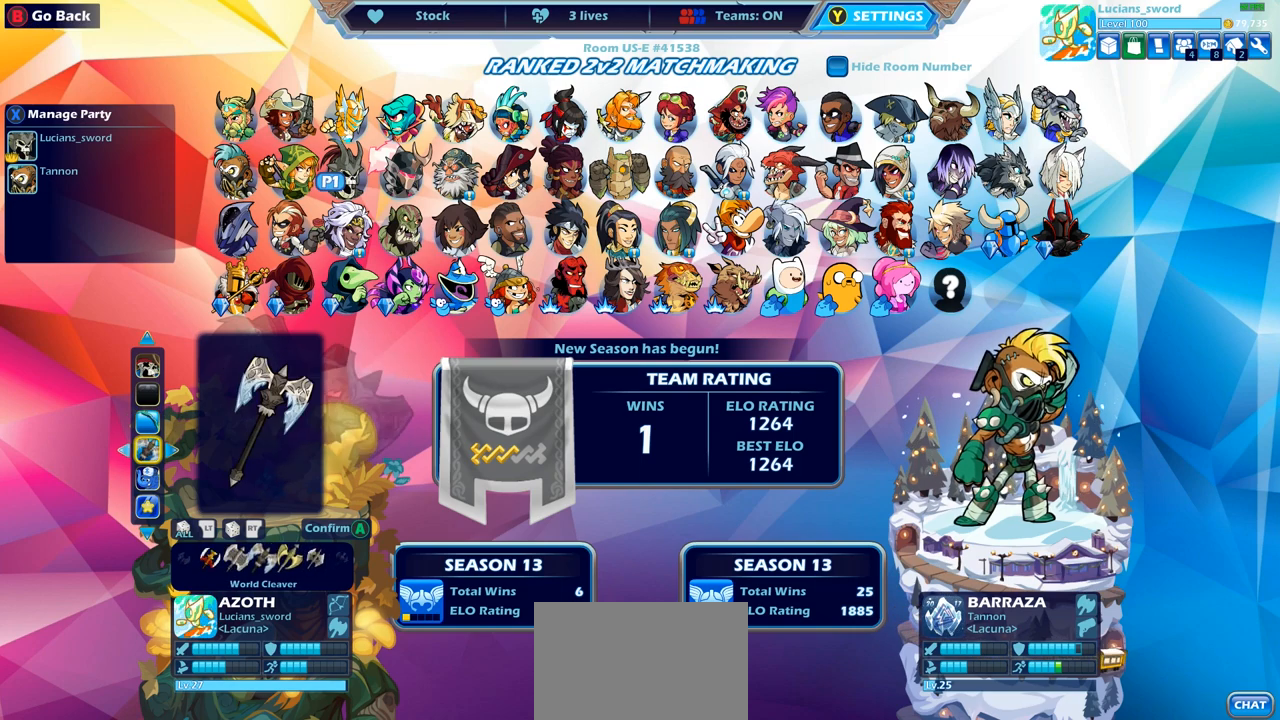
{"buttons": [], "left_stick": "center", "right_stick": "center", "events": [[33, "DPAD_LEFT", "down"], [133, "DPAD_LEFT", "up"], [200, "DPAD_LEFT", "down"], [283, "DPAD_LEFT", "up"], [367, "DPAD_LEFT", "down"], [450, "DPAD_LEFT", "up"]]}
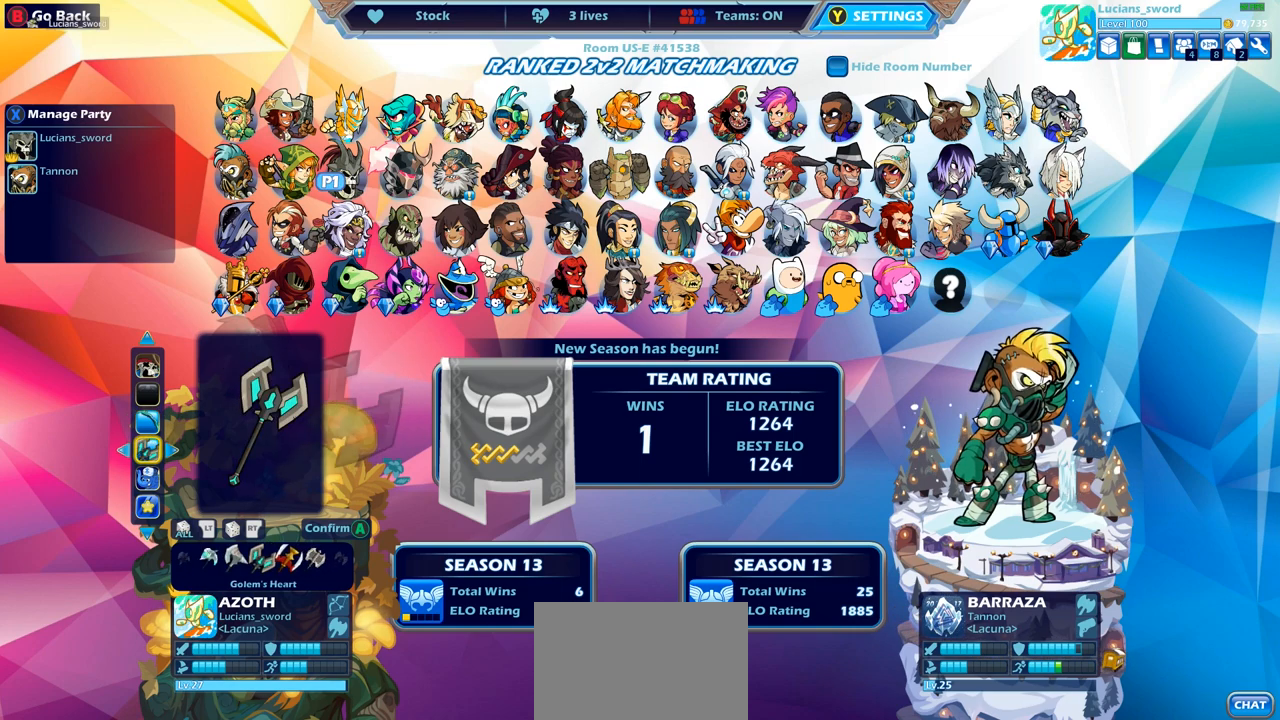
{"buttons": ["DPAD_LEFT"], "left_stick": "center", "right_stick": "center", "events": [[17, "DPAD_LEFT", "down"], [100, "DPAD_LEFT", "up"], [183, "DPAD_LEFT", "down"], [233, "DPAD_LEFT", "up"], [317, "DPAD_LEFT", "down"], [400, "DPAD_LEFT", "up"], [467, "DPAD_LEFT", "down"]]}
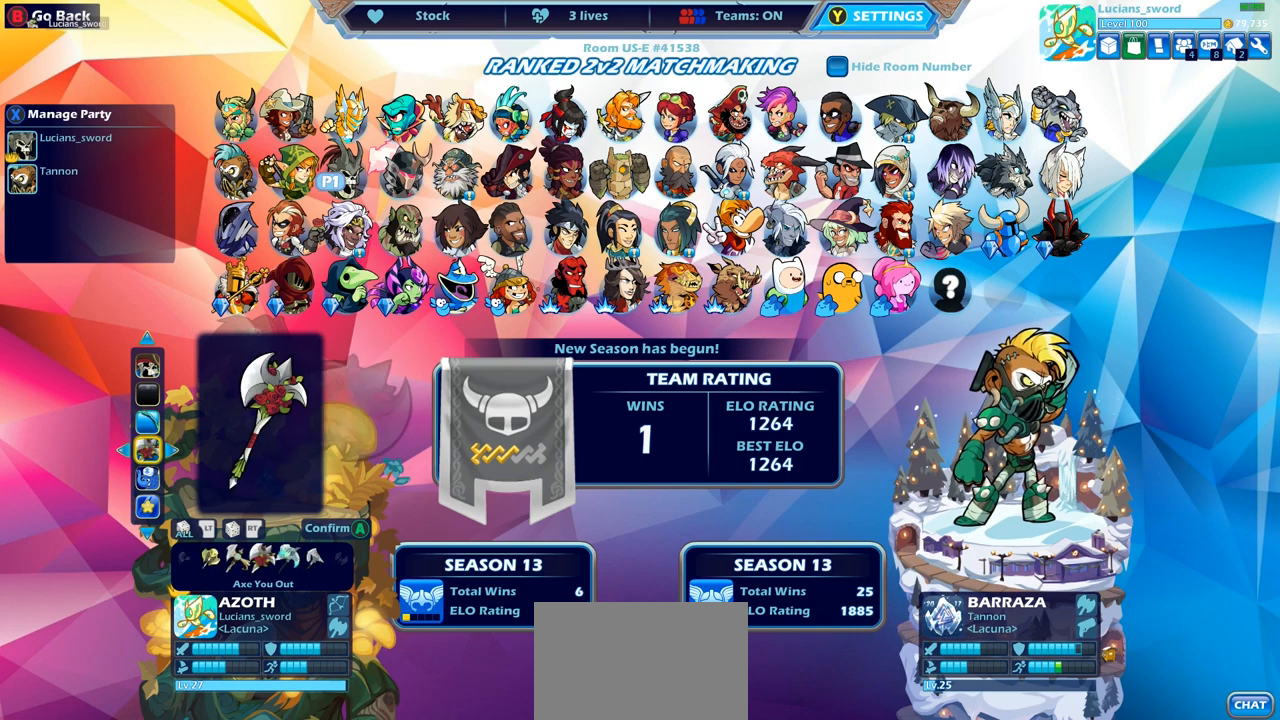
{"buttons": [], "left_stick": "center", "right_stick": "center", "events": [[33, "DPAD_LEFT", "up"], [117, "DPAD_LEFT", "down"], [183, "DPAD_LEFT", "up"], [400, "DPAD_LEFT", "down"], [467, "DPAD_LEFT", "up"]]}
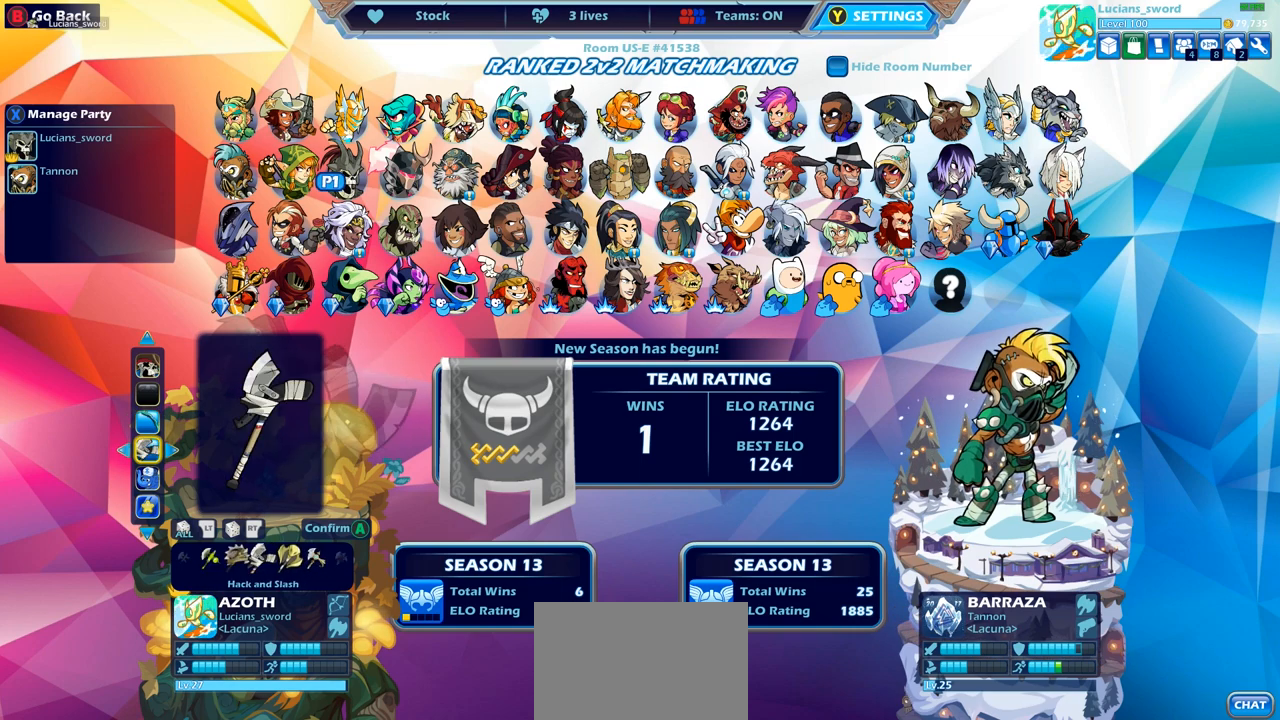
{"buttons": ["DPAD_LEFT"], "left_stick": "center", "right_stick": "center", "events": [[50, "DPAD_LEFT", "down"], [83, "DPAD_LEFT", "up"], [183, "DPAD_LEFT", "down"], [250, "DPAD_LEFT", "up"], [333, "DPAD_LEFT", "down"], [400, "DPAD_LEFT", "up"], [467, "DPAD_LEFT", "down"]]}
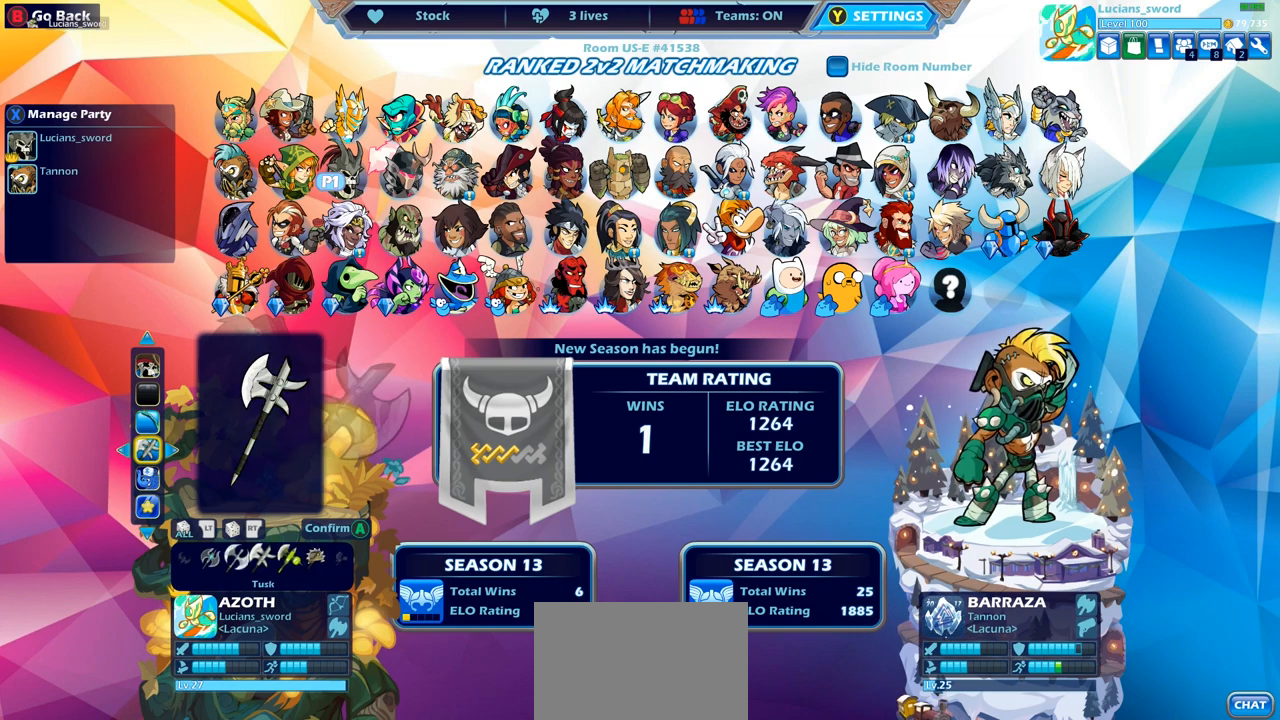
{"buttons": [], "left_stick": "center", "right_stick": "center", "events": [[17, "DPAD_LEFT", "up"], [100, "DPAD_LEFT", "down"], [167, "DPAD_LEFT", "up"], [250, "DPAD_LEFT", "down"], [317, "DPAD_LEFT", "up"], [400, "DPAD_LEFT", "down"], [467, "DPAD_LEFT", "up"]]}
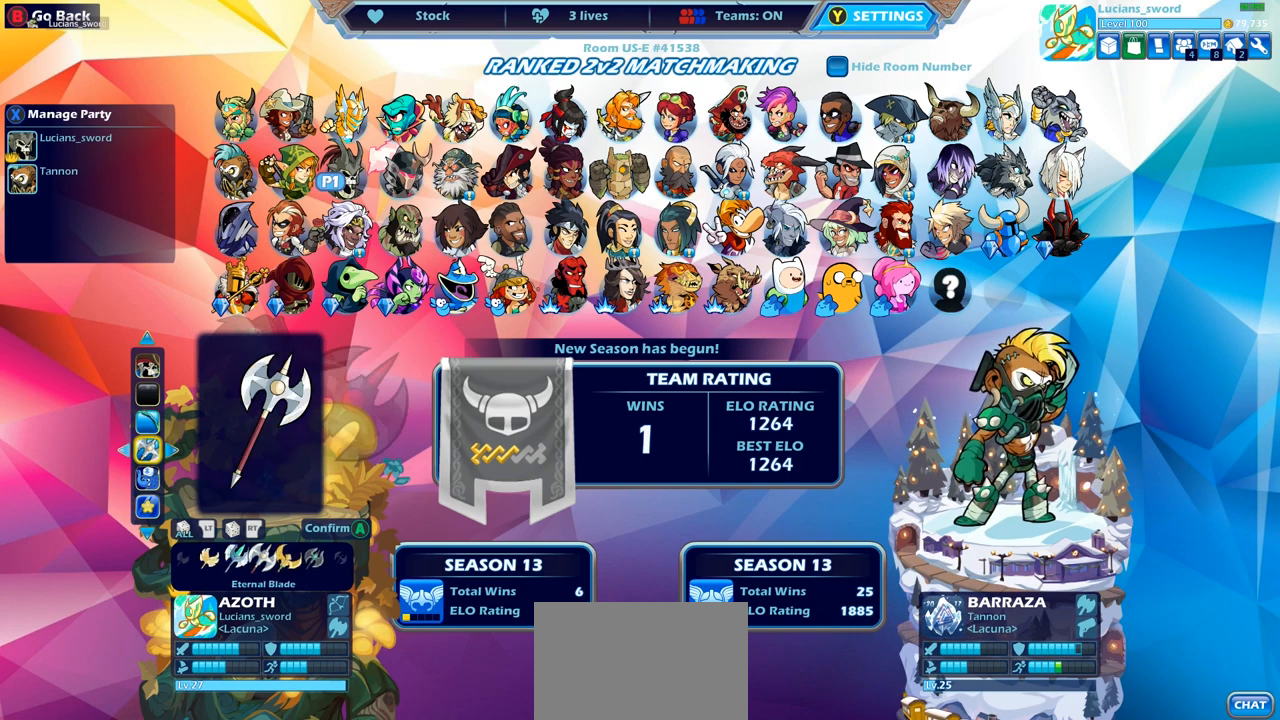
{"buttons": ["DPAD_LEFT"], "left_stick": "center", "right_stick": "center", "events": [[67, "DPAD_LEFT", "down"], [100, "DPAD_LEFT", "up"], [200, "DPAD_LEFT", "down"], [250, "DPAD_LEFT", "up"], [350, "DPAD_LEFT", "down"], [383, "DPAD_LEFT", "up"], [467, "DPAD_LEFT", "down"]]}
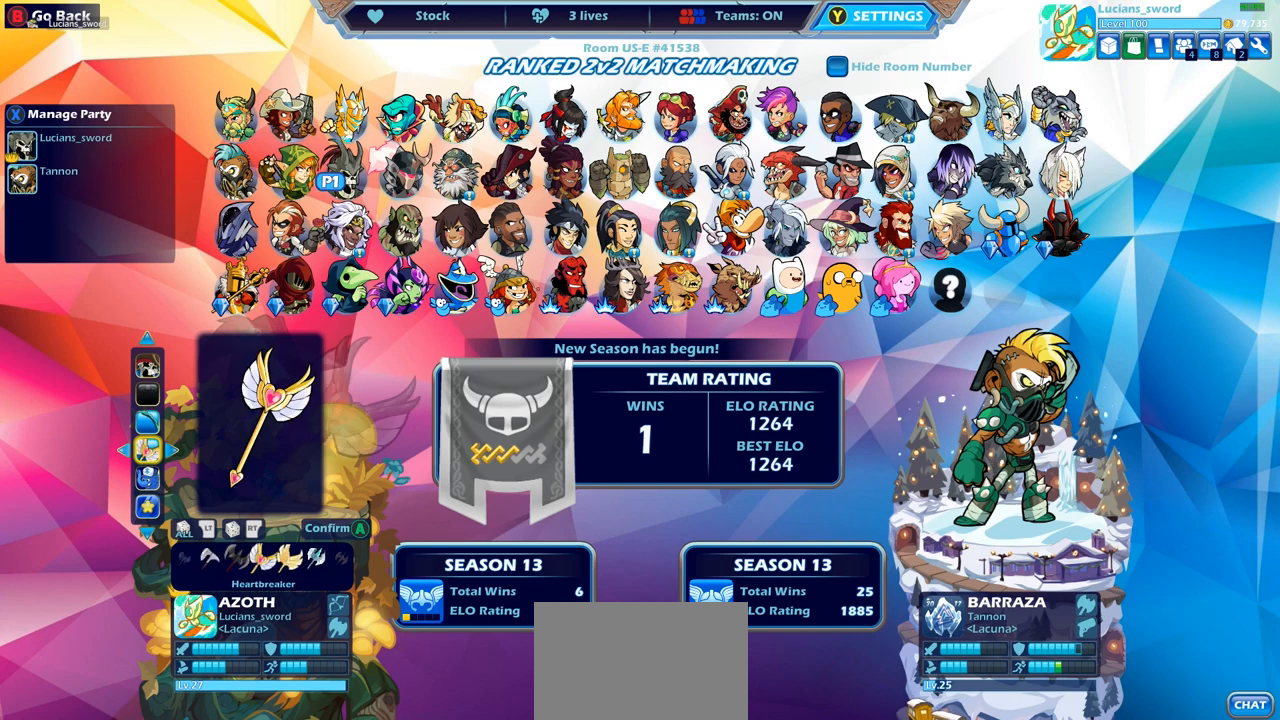
{"buttons": ["DPAD_LEFT"], "left_stick": "center", "right_stick": "center", "events": [[50, "DPAD_LEFT", "up"], [100, "DPAD_LEFT", "down"], [183, "DPAD_LEFT", "up"], [250, "DPAD_LEFT", "down"], [333, "DPAD_LEFT", "up"], [383, "DPAD_LEFT", "down"]]}
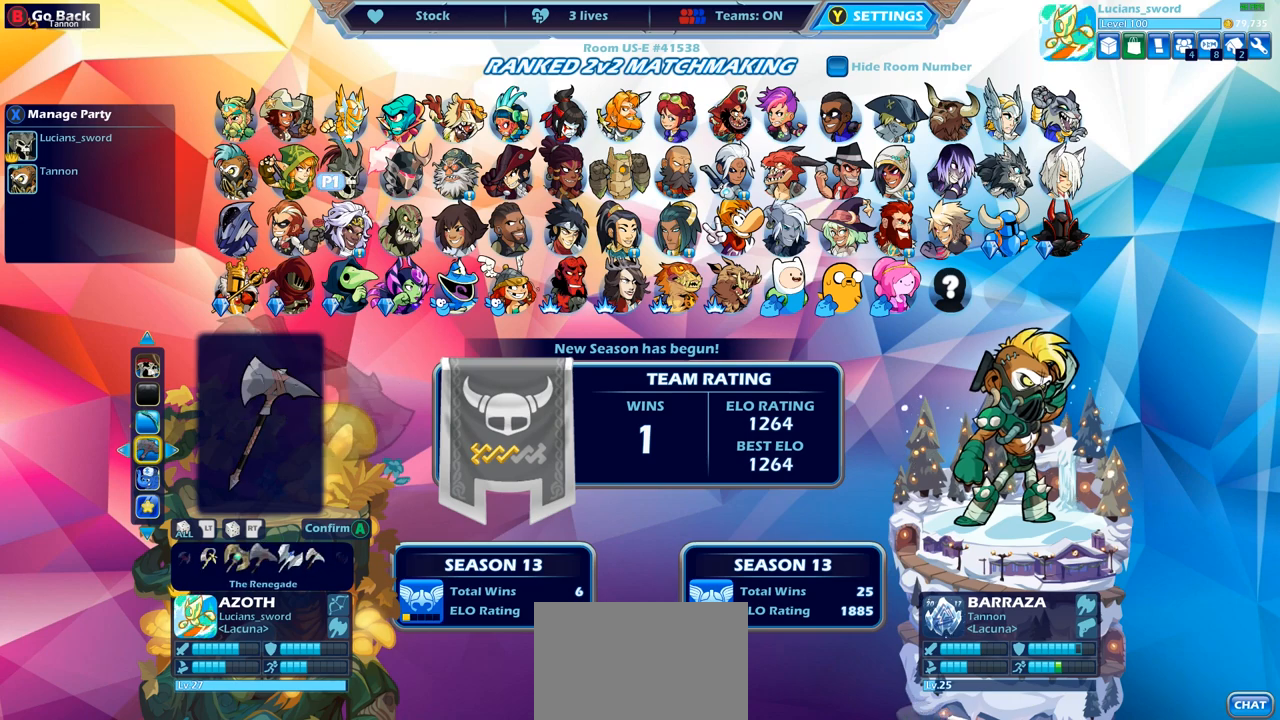
{"buttons": ["DPAD_LEFT"], "left_stick": "center", "right_stick": "center", "events": [[133, "DPAD_LEFT", "up"], [200, "DPAD_LEFT", "down"], [267, "DPAD_LEFT", "up"], [383, "DPAD_LEFT", "down"], [417, "DPAD_LEFT", "up"], [500, "DPAD_LEFT", "down"]]}
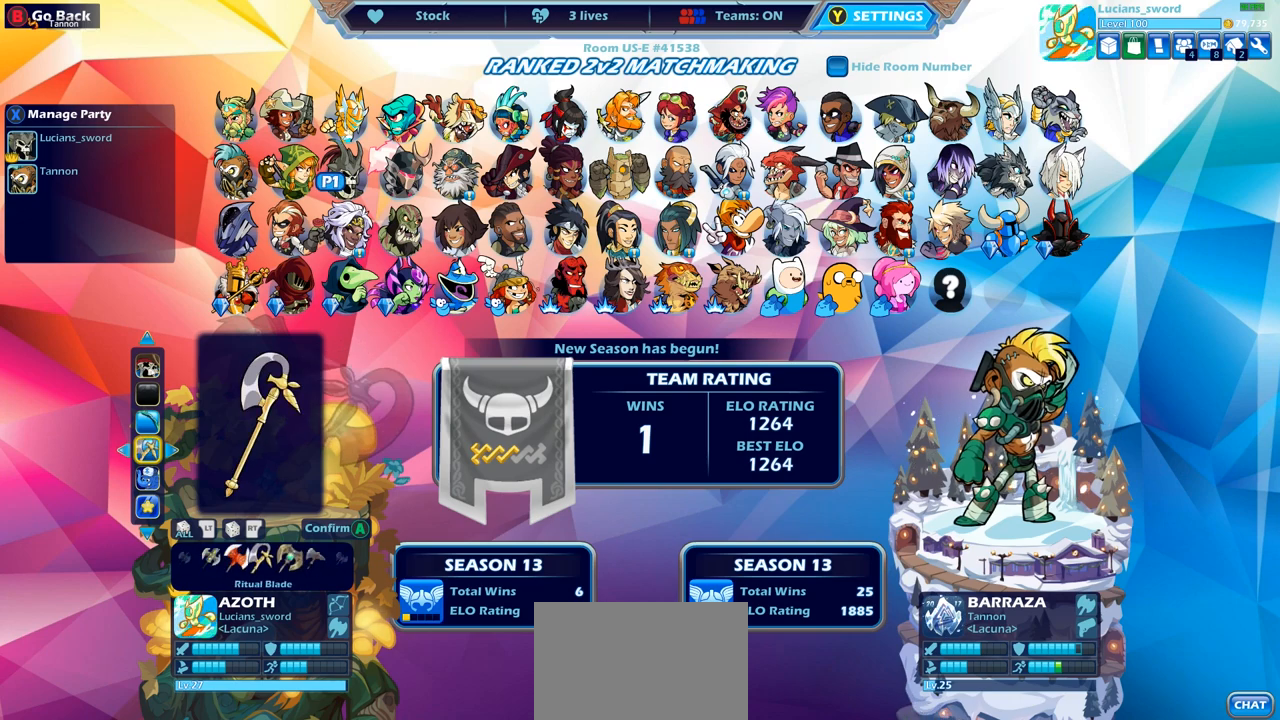
{"buttons": [], "left_stick": "center", "right_stick": "center", "events": [[67, "DPAD_LEFT", "up"], [150, "DPAD_LEFT", "down"], [200, "DPAD_LEFT", "up"], [367, "DPAD_LEFT", "down"], [467, "DPAD_LEFT", "up"]]}
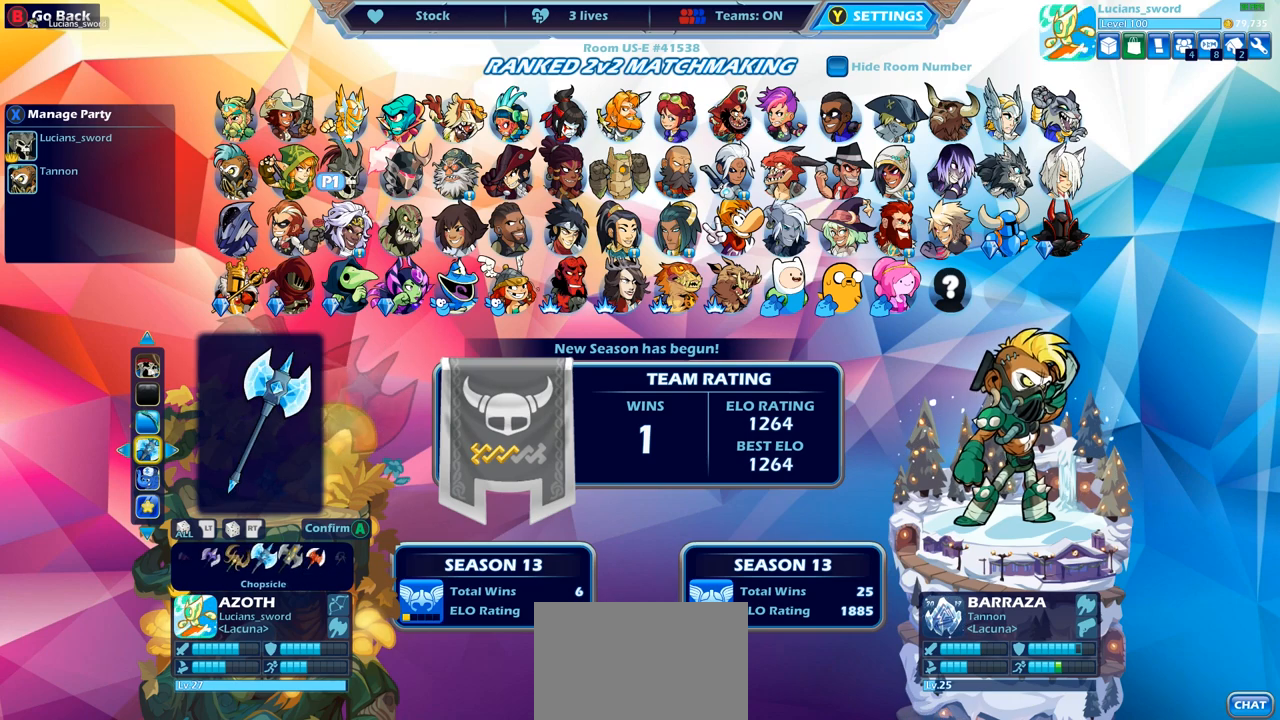
{"buttons": ["DPAD_LEFT"], "left_stick": "center", "right_stick": "center", "events": [[33, "DPAD_LEFT", "down"], [117, "DPAD_LEFT", "up"], [167, "DPAD_LEFT", "down"], [233, "DPAD_LEFT", "up"], [300, "DPAD_LEFT", "down"], [400, "DPAD_LEFT", "up"], [467, "DPAD_LEFT", "down"]]}
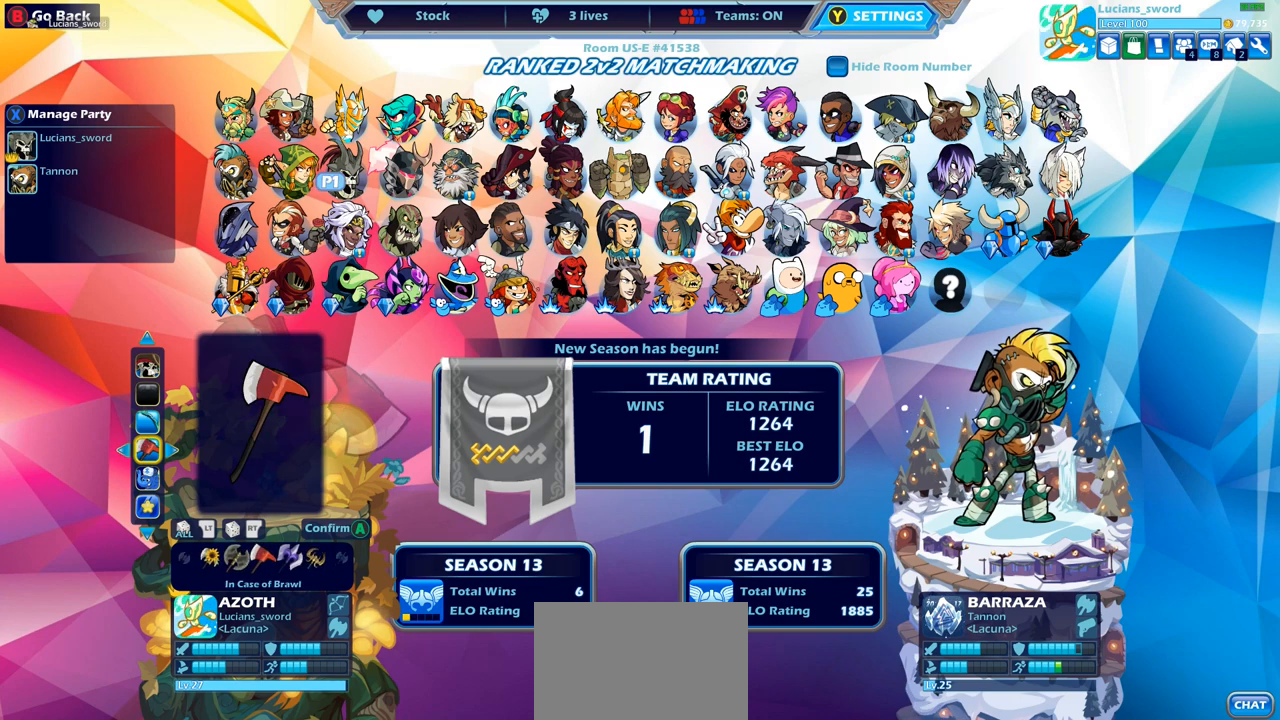
{"buttons": [], "left_stick": "center", "right_stick": "center", "events": [[50, "DPAD_LEFT", "up"], [117, "DPAD_LEFT", "down"], [200, "DPAD_LEFT", "up"], [267, "DPAD_LEFT", "down"], [350, "DPAD_LEFT", "up"], [417, "DPAD_LEFT", "down"], [483, "DPAD_LEFT", "up"]]}
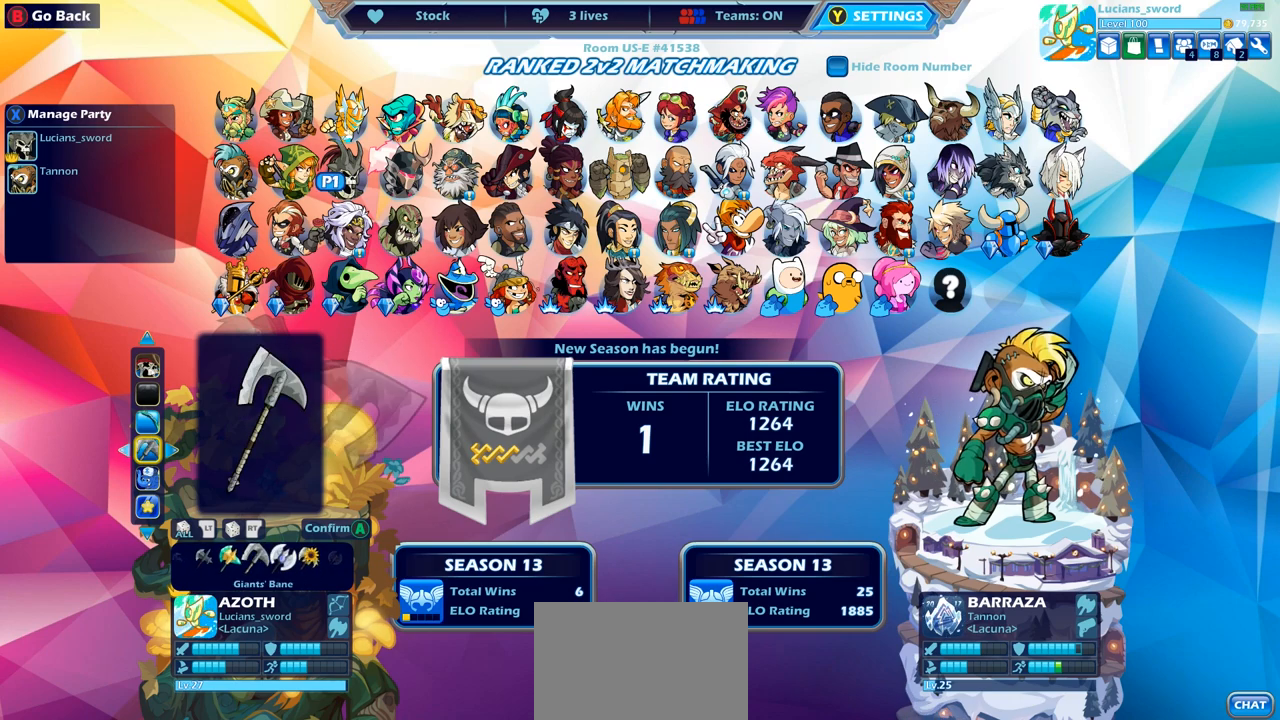
{"buttons": [], "left_stick": "center", "right_stick": "center", "events": [[67, "DPAD_LEFT", "down"], [150, "DPAD_LEFT", "up"], [233, "DPAD_LEFT", "down"], [300, "DPAD_LEFT", "up"]]}
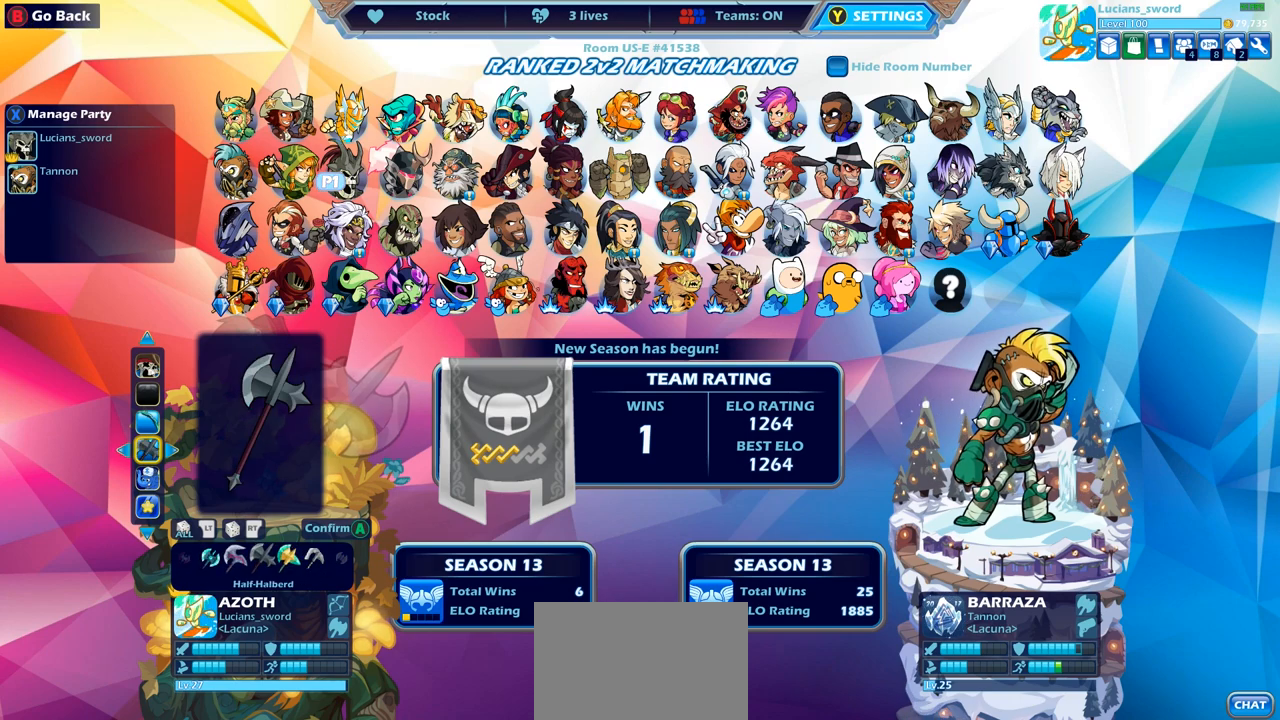
{"buttons": [], "left_stick": "center", "right_stick": "center", "events": [[133, "DPAD_RIGHT", "down"], [200, "DPAD_RIGHT", "up"]]}
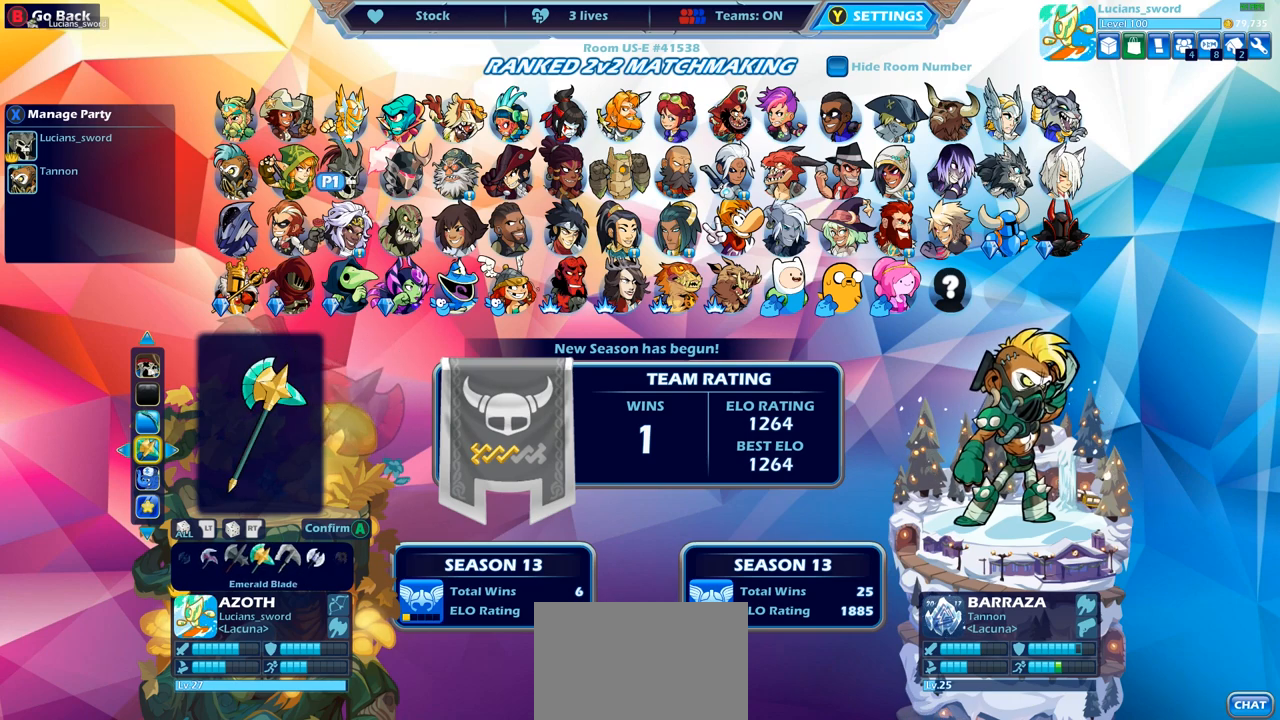
{"buttons": [], "left_stick": "center", "right_stick": "center", "events": []}